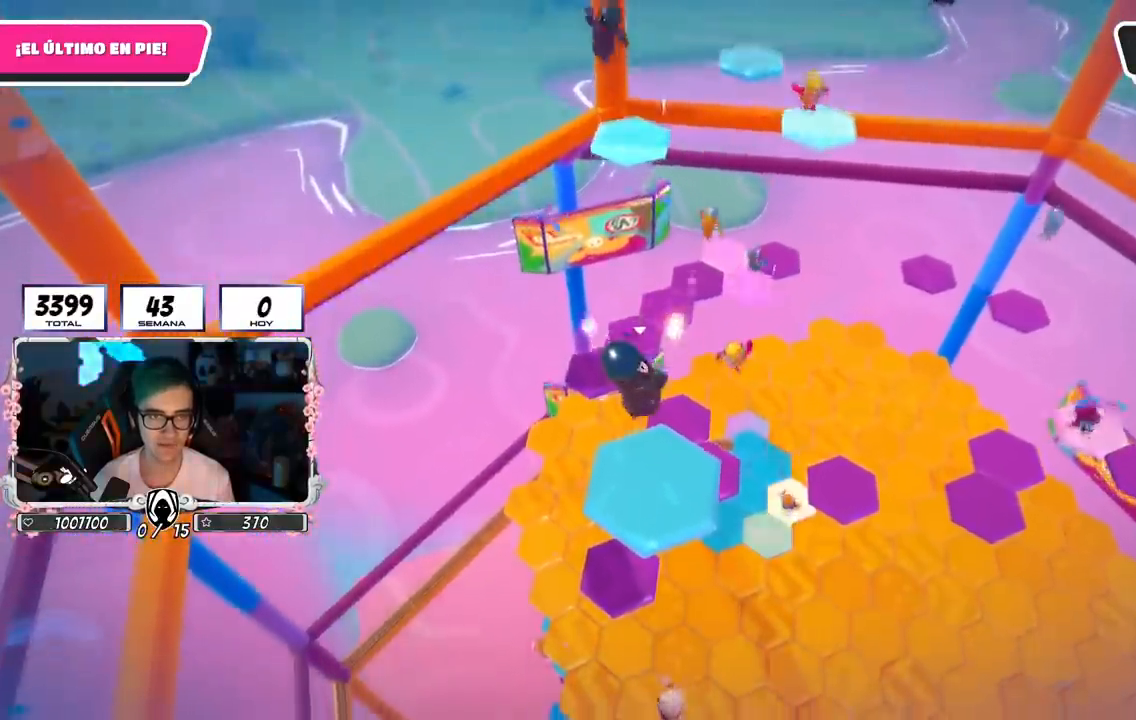
Gameplay with a controller (PlayStation layout); each line is a JSON object with the inputs held at the frame after it. "events" lists button and stick changes between this image and that frame as [ms after this image, input, new state], when the widget could be followed in between.
{"buttons": [], "left_stick": "up-right", "right_stick": "center", "events": [[267, "right_stick", "right"], [317, "right_stick", "down-right"], [334, "L1", "down"], [367, "left_stick", "up-right"], [401, "L1", "up"], [484, "right_stick", "center"]]}
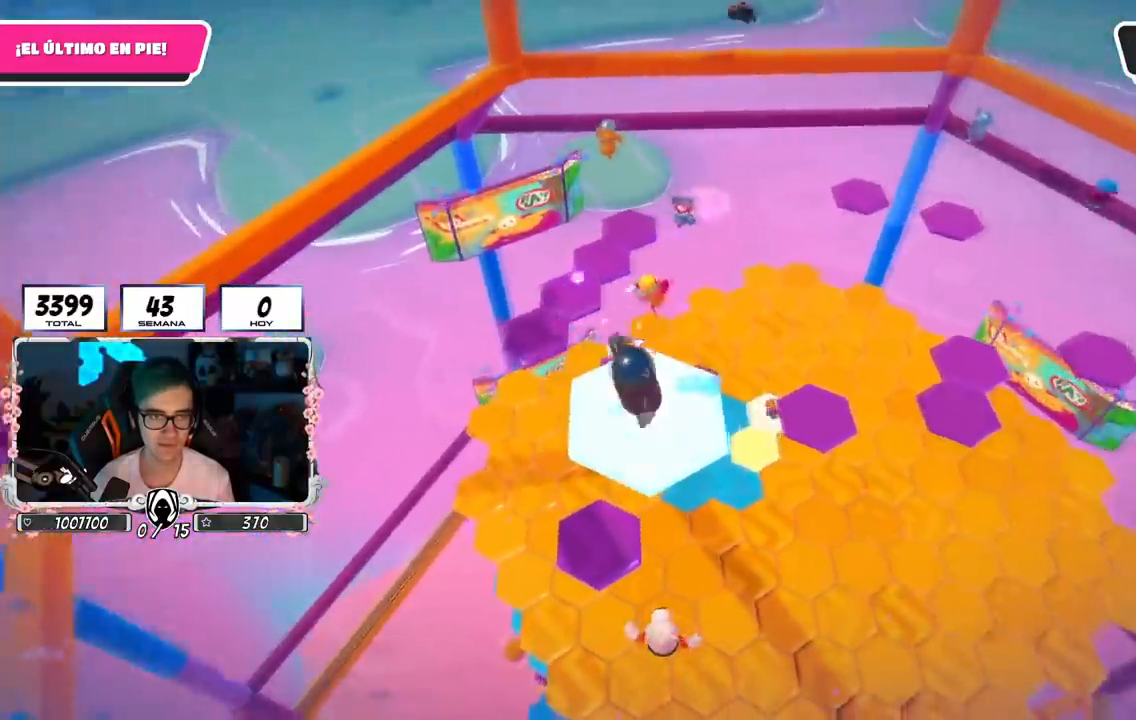
{"buttons": ["CROSS"], "left_stick": "up-right", "right_stick": "center", "events": [[267, "CROSS", "down"]]}
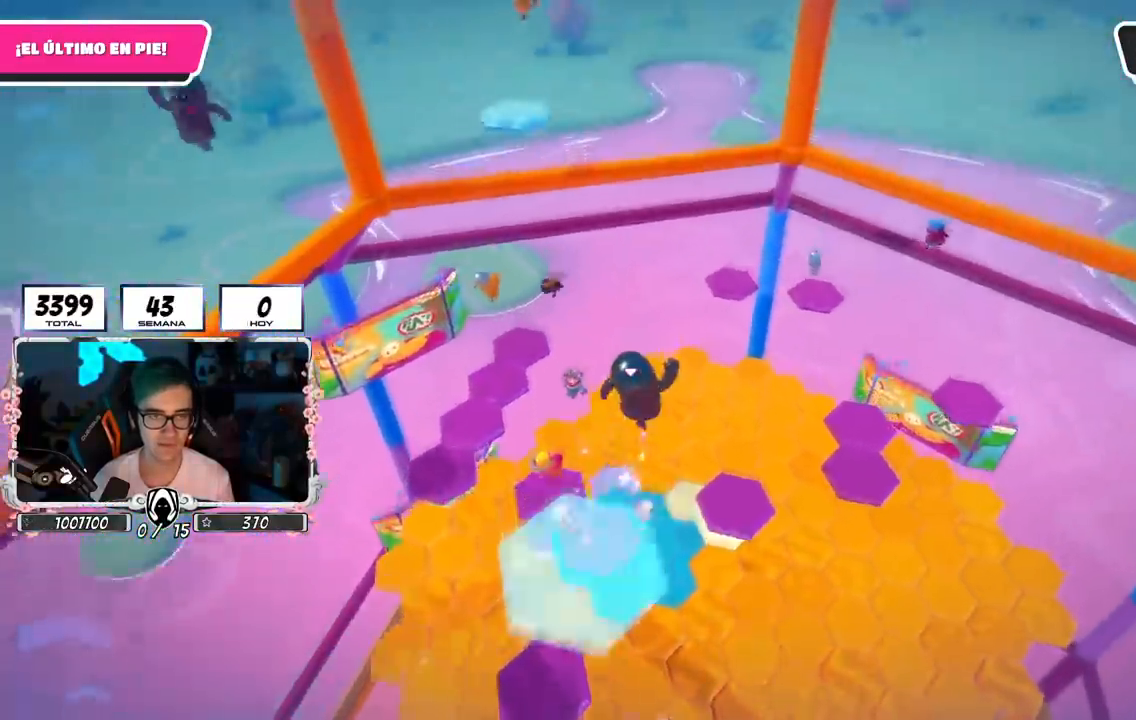
{"buttons": ["CROSS"], "left_stick": "up-right", "right_stick": "center", "events": []}
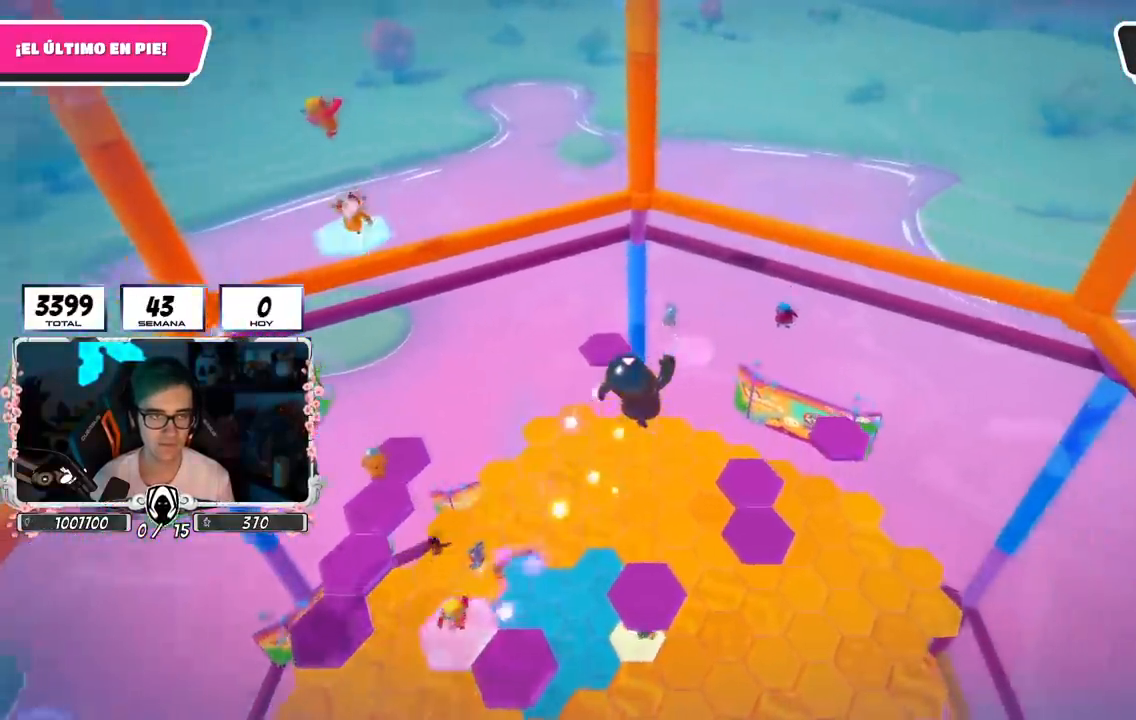
{"buttons": [], "left_stick": "up-right", "right_stick": "down-left", "events": [[283, "CROSS", "up"], [350, "right_stick", "down-left"]]}
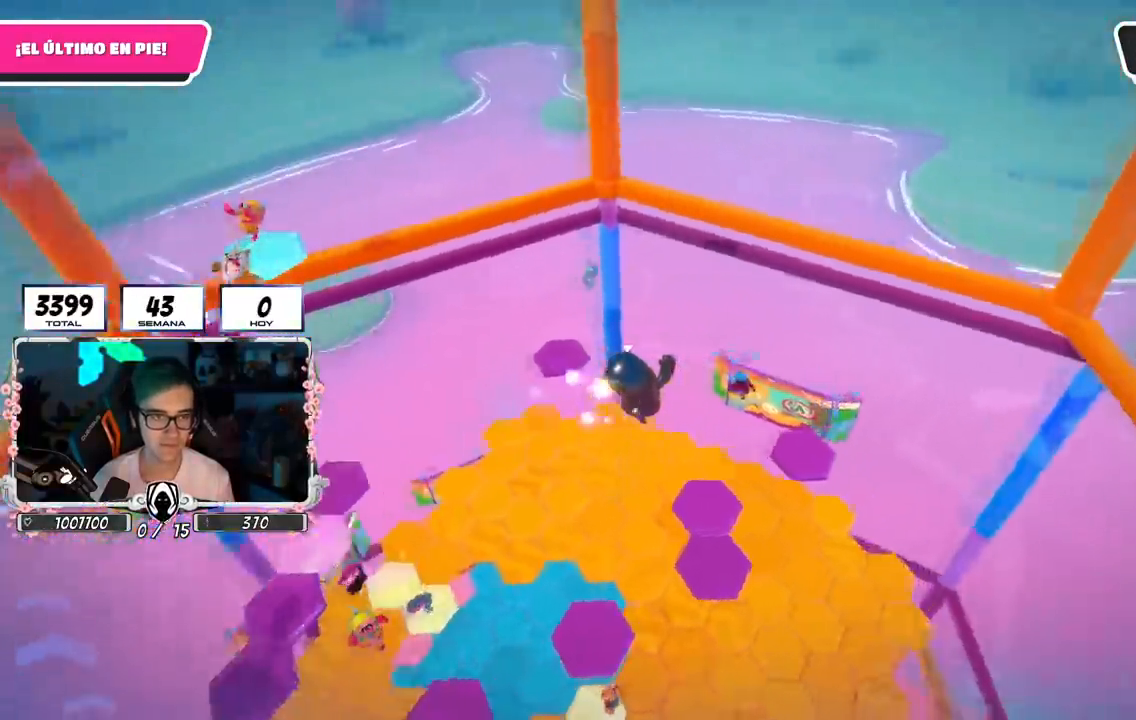
{"buttons": [], "left_stick": "up-right", "right_stick": "center", "events": [[217, "right_stick", "center"]]}
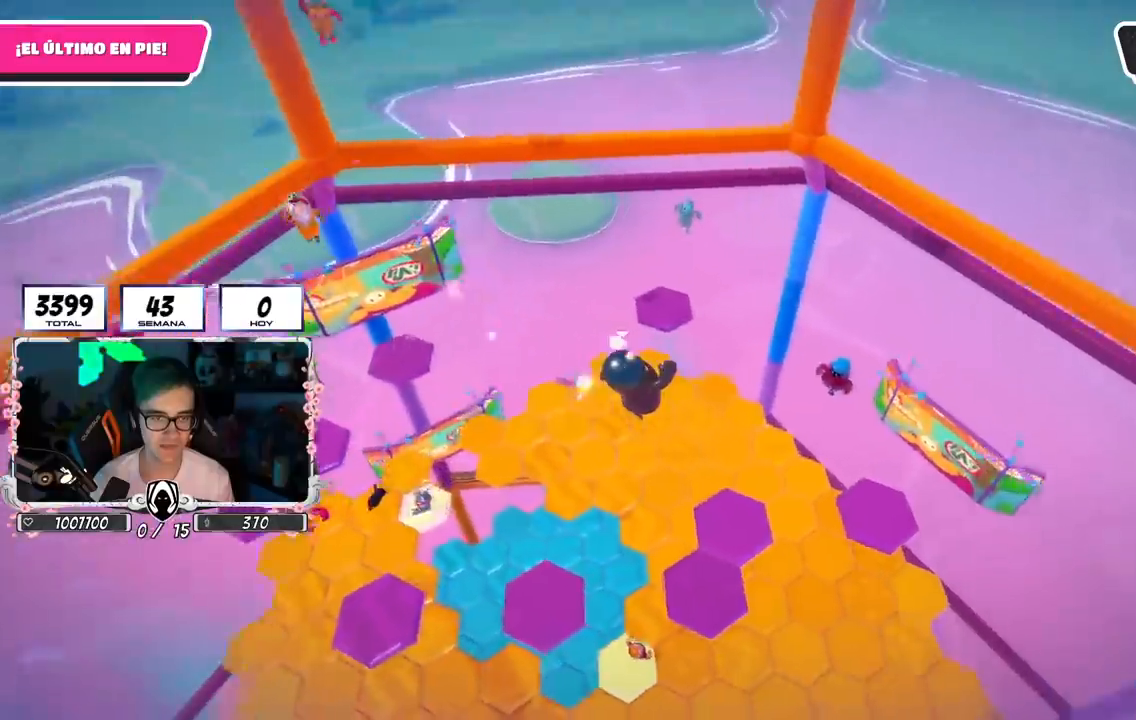
{"buttons": [], "left_stick": "down-left", "right_stick": "center", "events": [[133, "right_stick", "left"], [200, "left_stick", "up-left"], [333, "left_stick", "down-left"], [350, "right_stick", "center"]]}
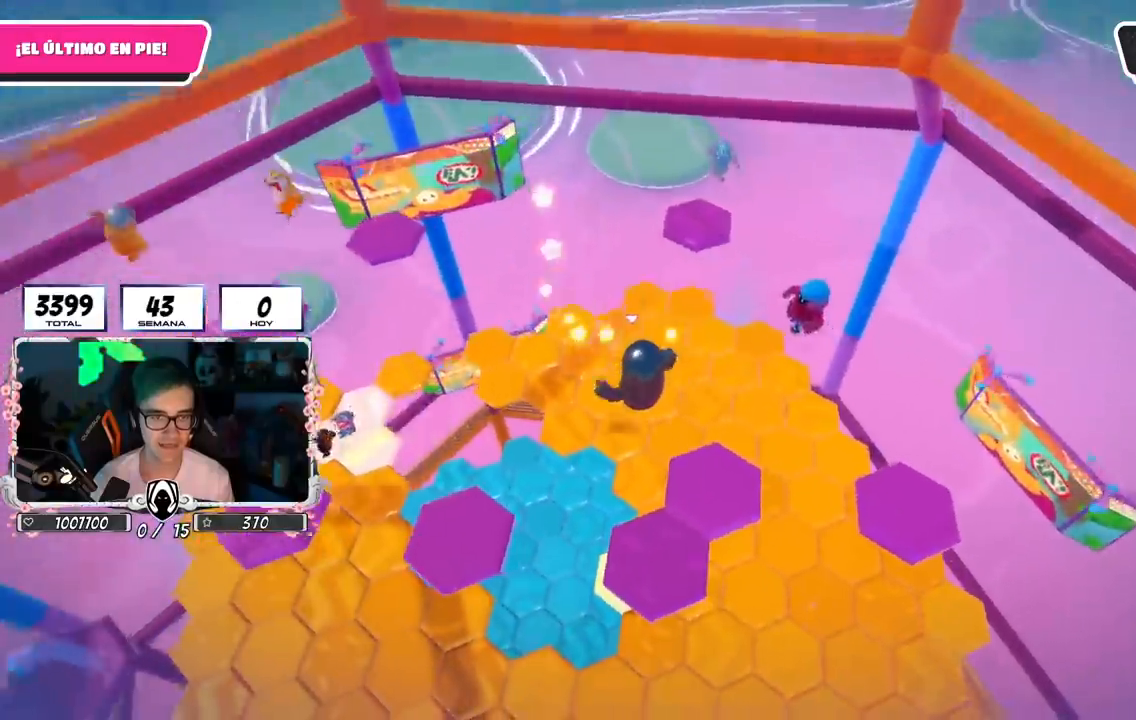
{"buttons": [], "left_stick": "down-right", "right_stick": "center", "events": [[34, "left_stick", "left"], [200, "left_stick", "center"], [301, "left_stick", "down-right"], [367, "right_stick", "up-left"], [467, "right_stick", "center"]]}
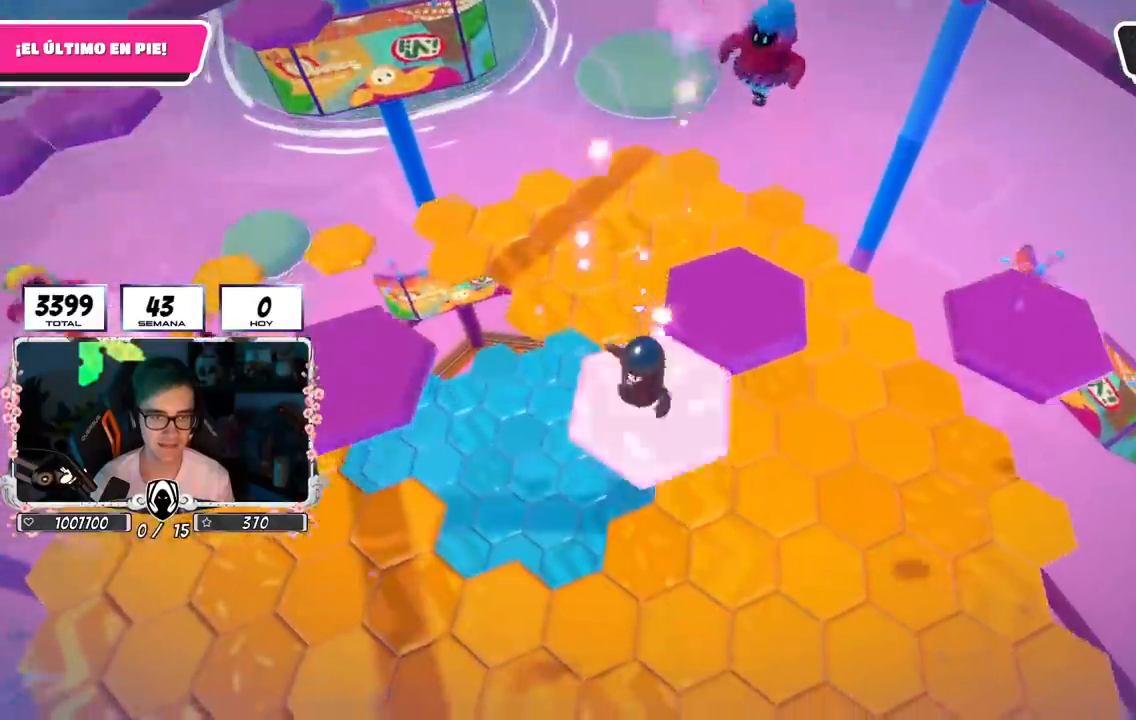
{"buttons": [], "left_stick": "up-right", "right_stick": "center", "events": [[16, "left_stick", "right"], [133, "CROSS", "down"], [417, "CROSS", "up"], [450, "left_stick", "up-right"]]}
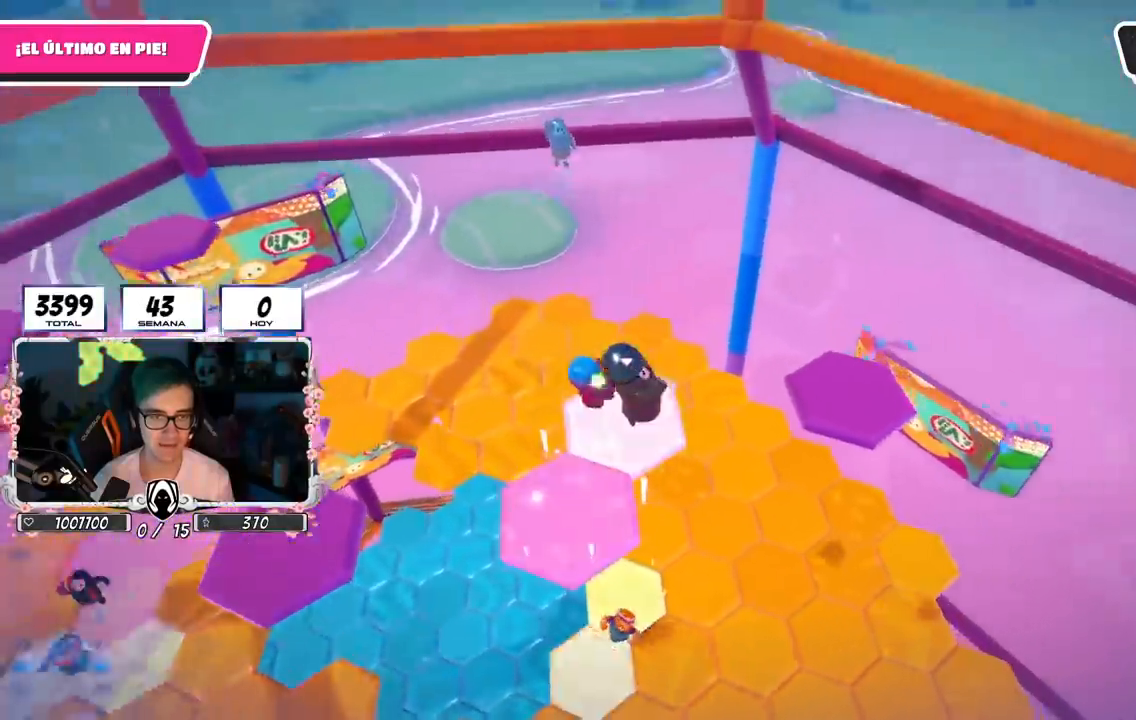
{"buttons": [], "left_stick": "up-right", "right_stick": "left", "events": [[100, "right_stick", "left"]]}
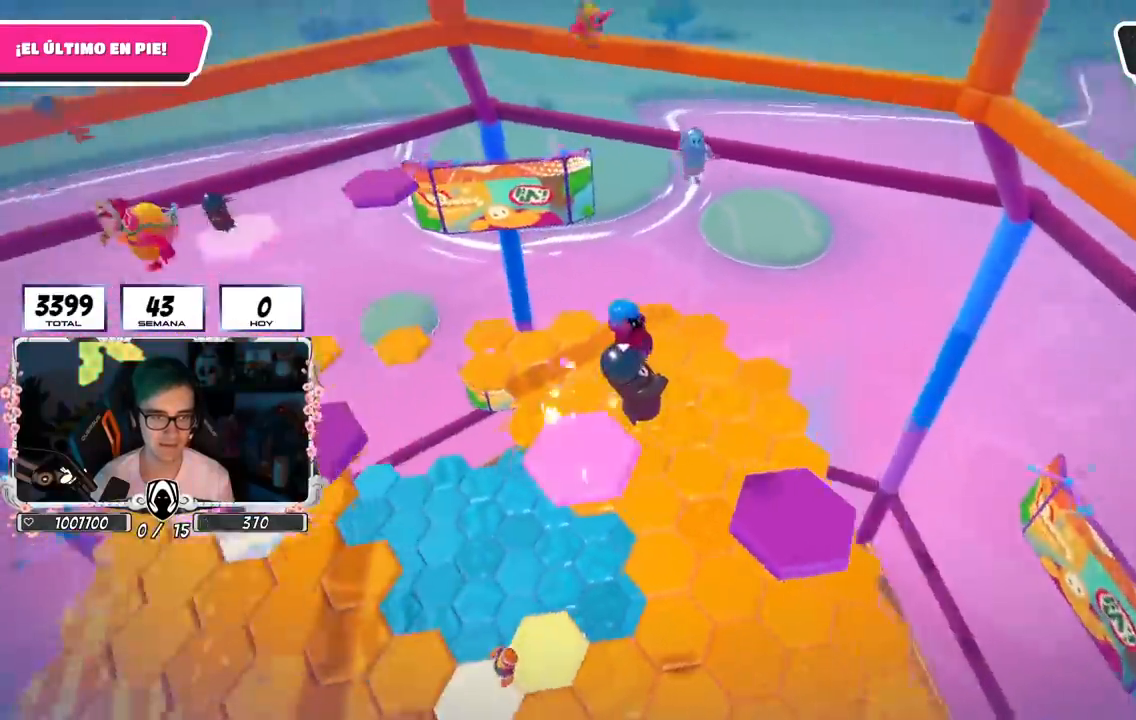
{"buttons": [], "left_stick": "left", "right_stick": "center", "events": [[267, "left_stick", "up-left"], [334, "right_stick", "center"], [417, "left_stick", "center"], [501, "left_stick", "left"]]}
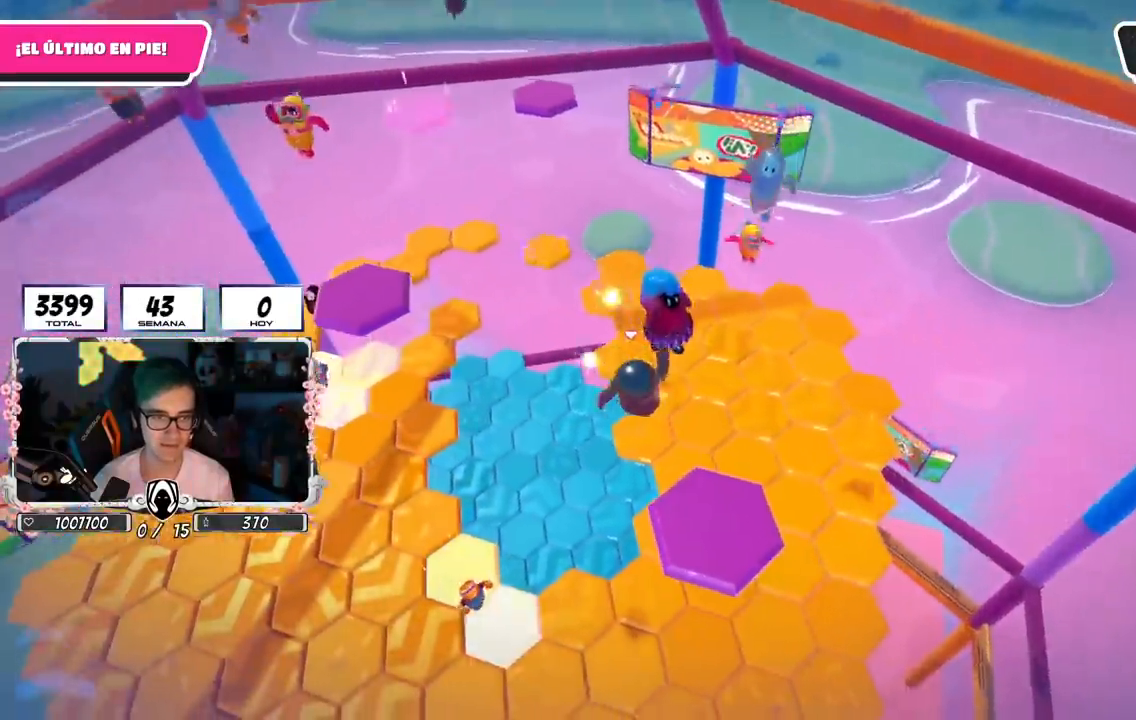
{"buttons": [], "left_stick": "up", "right_stick": "up-left", "events": [[116, "left_stick", "center"], [283, "left_stick", "up"], [367, "right_stick", "up-left"]]}
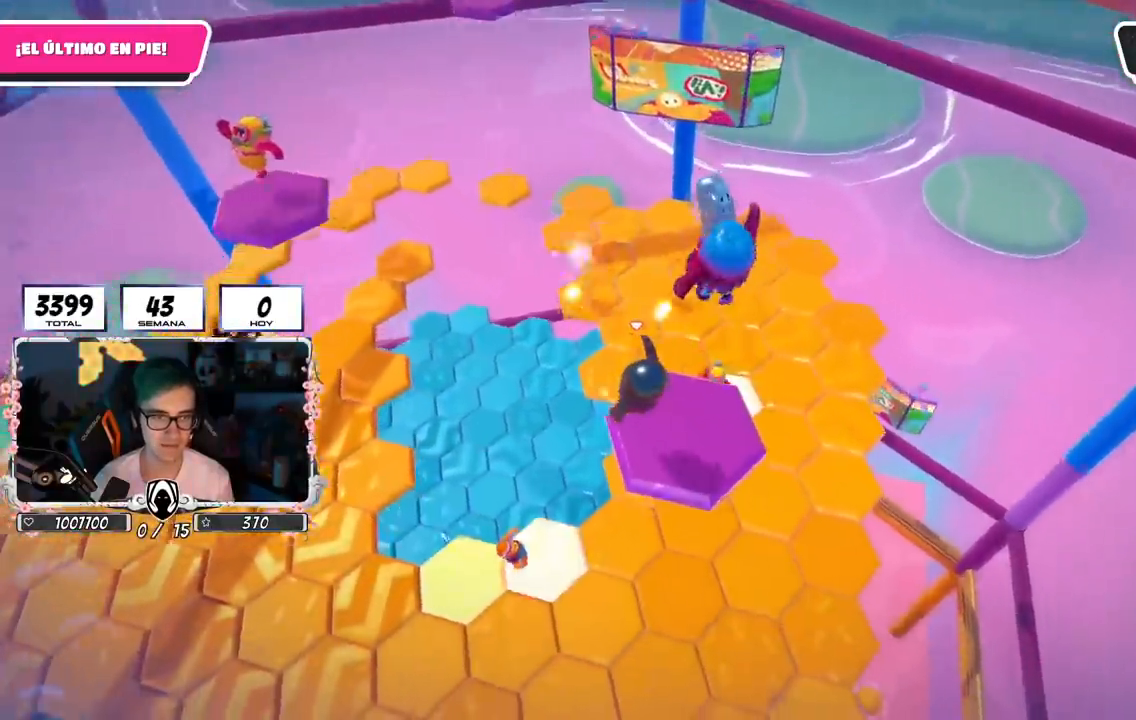
{"buttons": [], "left_stick": "center", "right_stick": "center", "events": [[67, "left_stick", "center"], [167, "right_stick", "up"], [367, "right_stick", "center"]]}
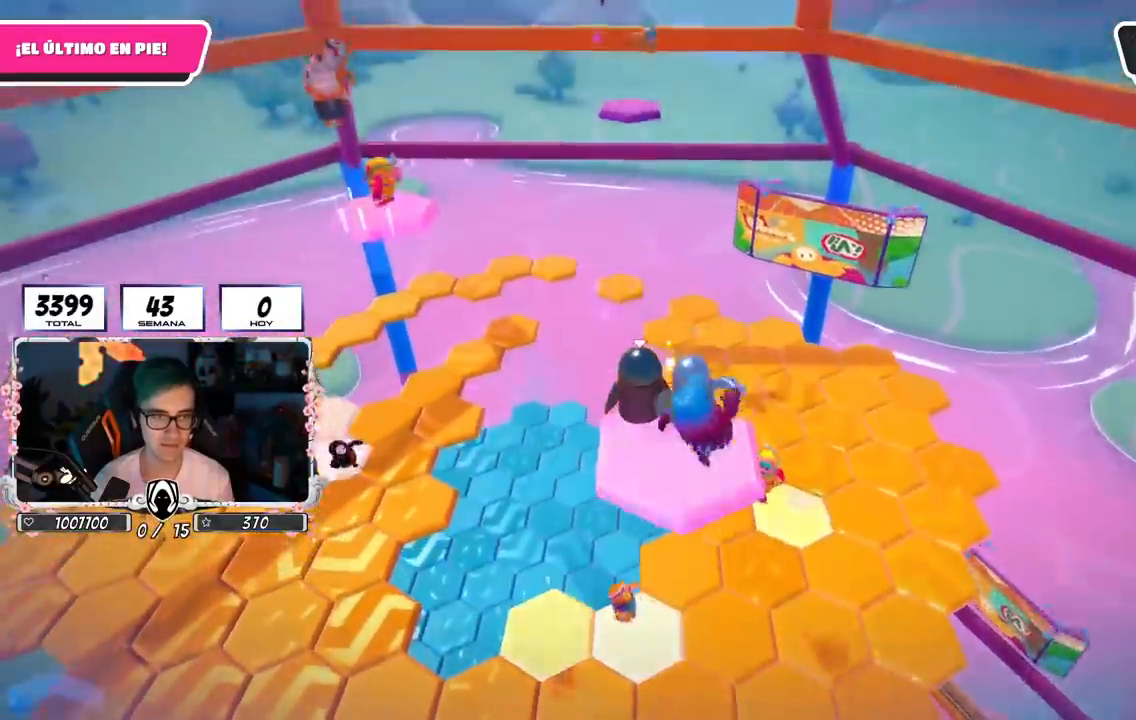
{"buttons": ["CROSS"], "left_stick": "down-right", "right_stick": "center", "events": [[100, "CROSS", "down"], [166, "left_stick", "left"], [317, "left_stick", "down-left"], [467, "left_stick", "down-right"]]}
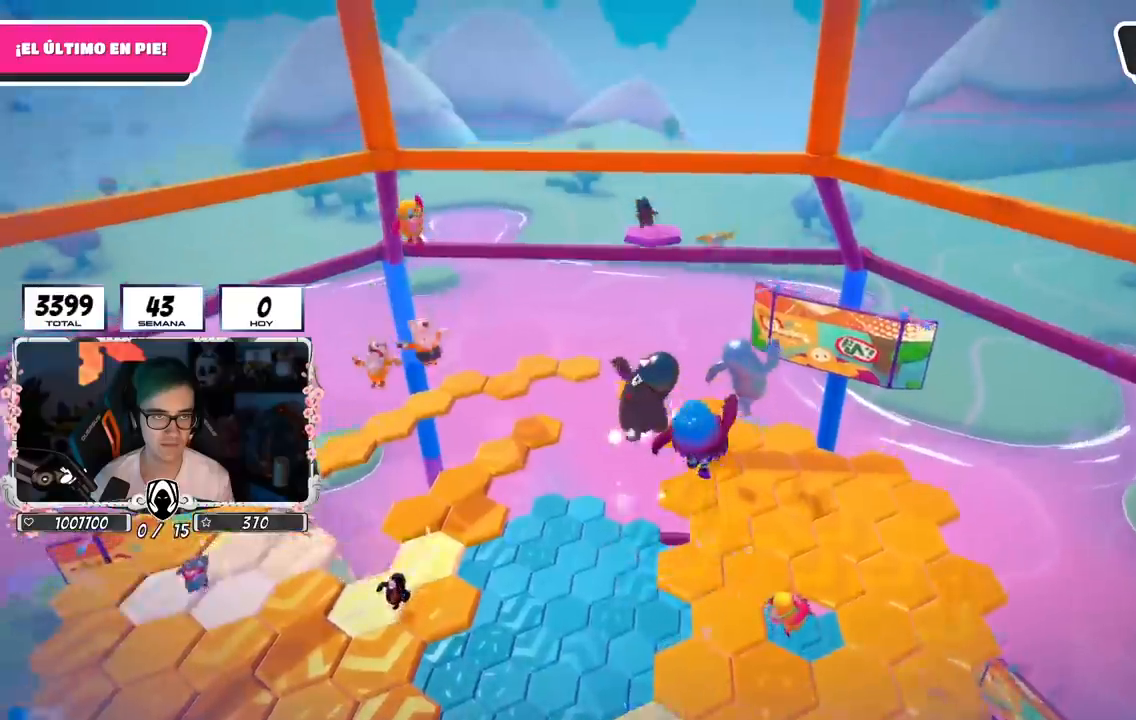
{"buttons": [], "left_stick": "down-left", "right_stick": "down", "events": [[84, "CROSS", "up"], [150, "right_stick", "down-left"], [300, "right_stick", "down"], [350, "left_stick", "down"], [451, "left_stick", "down-left"]]}
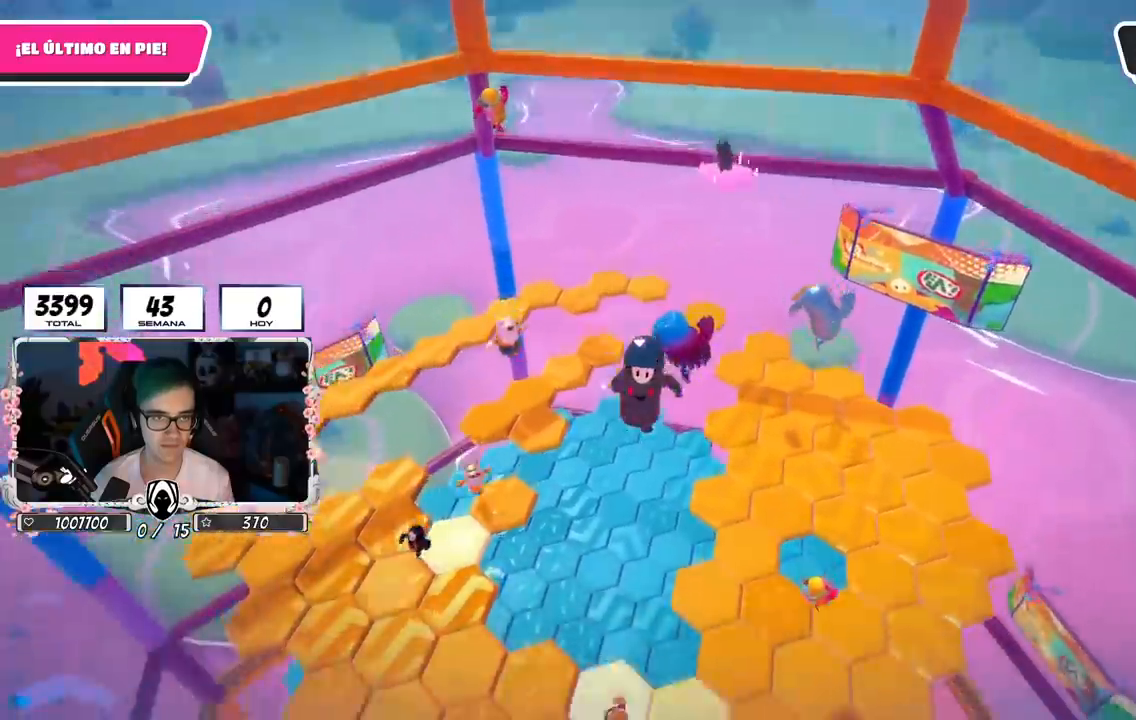
{"buttons": [], "left_stick": "right", "right_stick": "center", "events": [[16, "left_stick", "left"], [317, "right_stick", "center"], [367, "left_stick", "up"], [467, "left_stick", "right"]]}
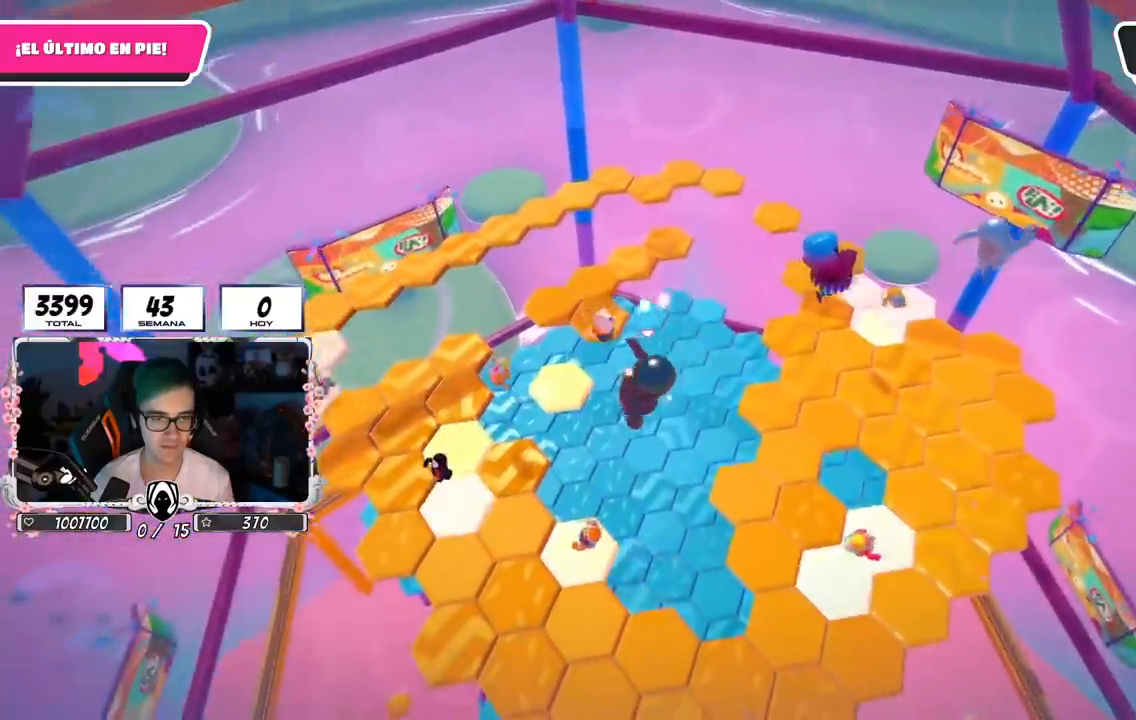
{"buttons": [], "left_stick": "right", "right_stick": "center", "events": [[50, "left_stick", "down-right"], [117, "right_stick", "down-right"], [334, "left_stick", "right"], [334, "right_stick", "center"]]}
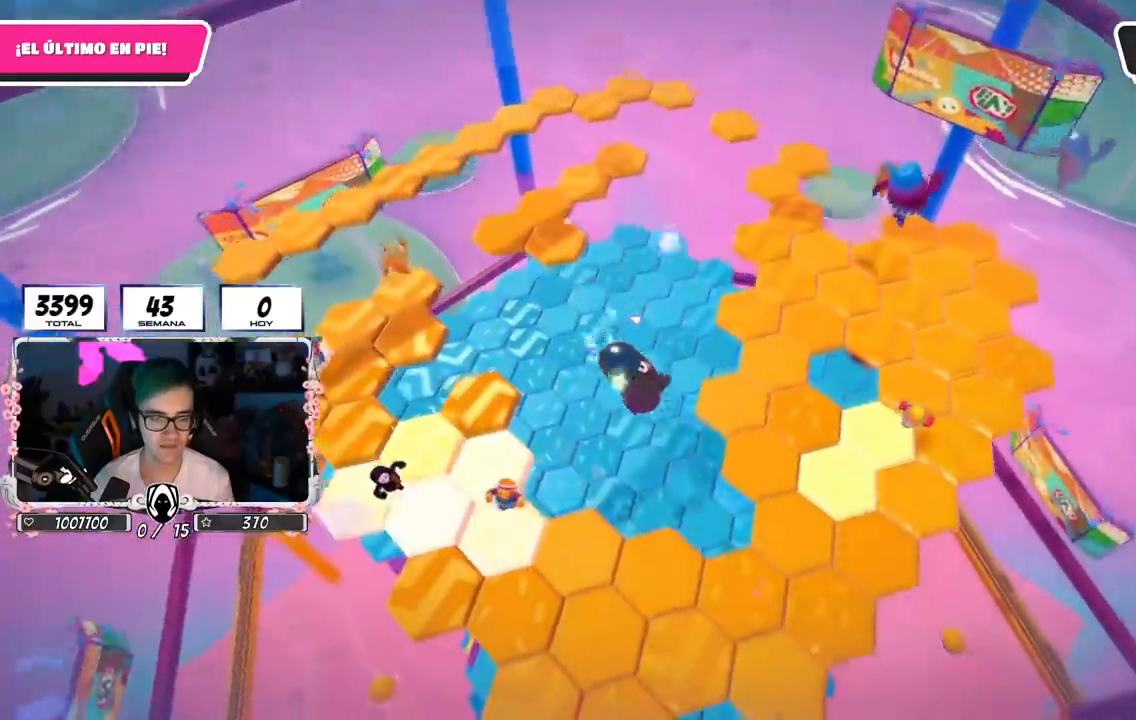
{"buttons": [], "left_stick": "up-right", "right_stick": "center", "events": [[267, "left_stick", "up-right"]]}
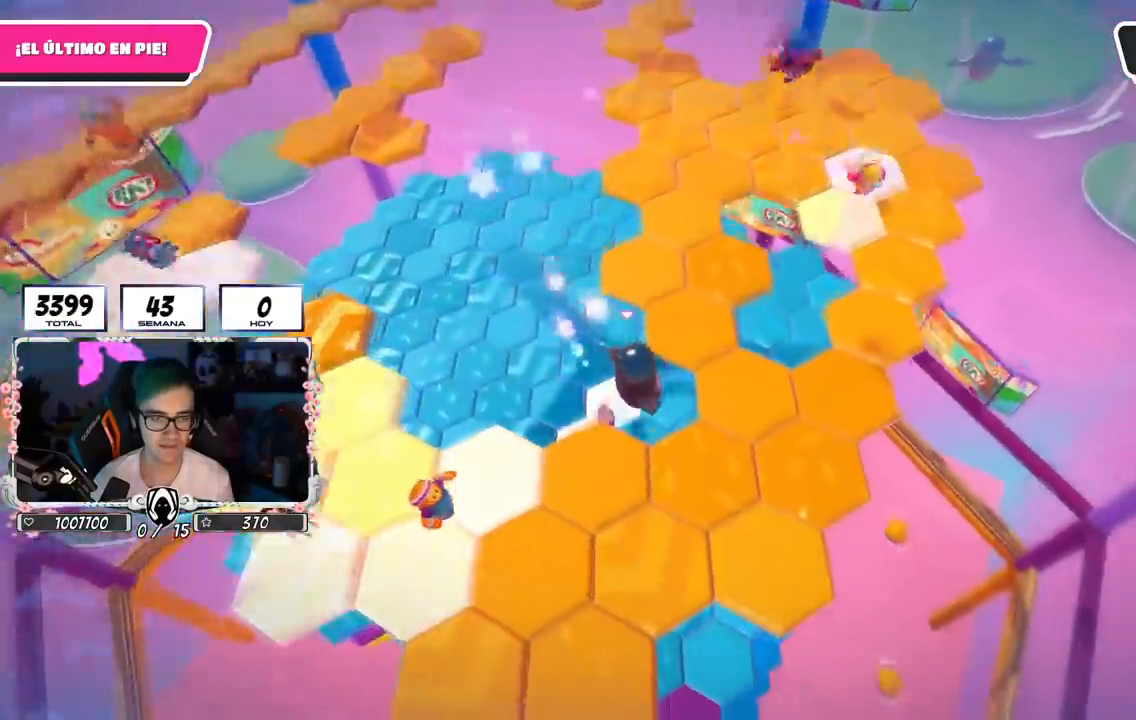
{"buttons": ["CROSS"], "left_stick": "up", "right_stick": "center", "events": [[150, "right_stick", "up-left"], [367, "right_stick", "center"], [401, "left_stick", "up"], [484, "CROSS", "down"]]}
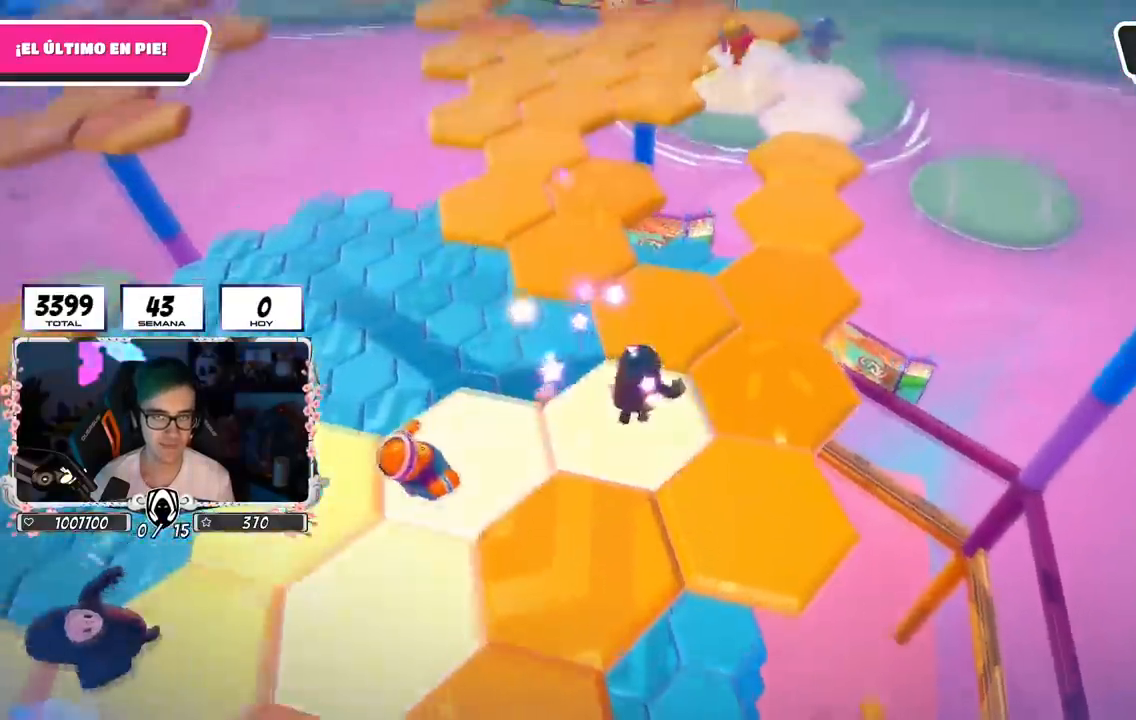
{"buttons": [], "left_stick": "up-left", "right_stick": "center", "events": [[133, "left_stick", "up-left"], [317, "CROSS", "up"]]}
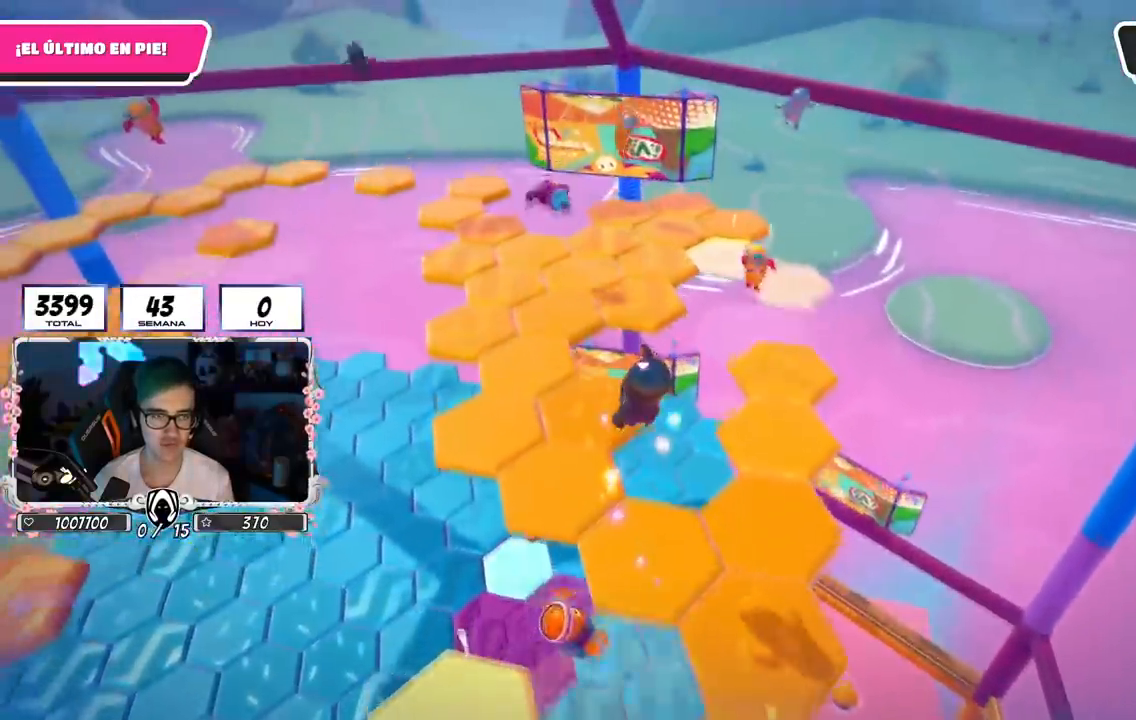
{"buttons": [], "left_stick": "up", "right_stick": "center", "events": [[100, "right_stick", "left"], [300, "left_stick", "up"], [317, "right_stick", "center"]]}
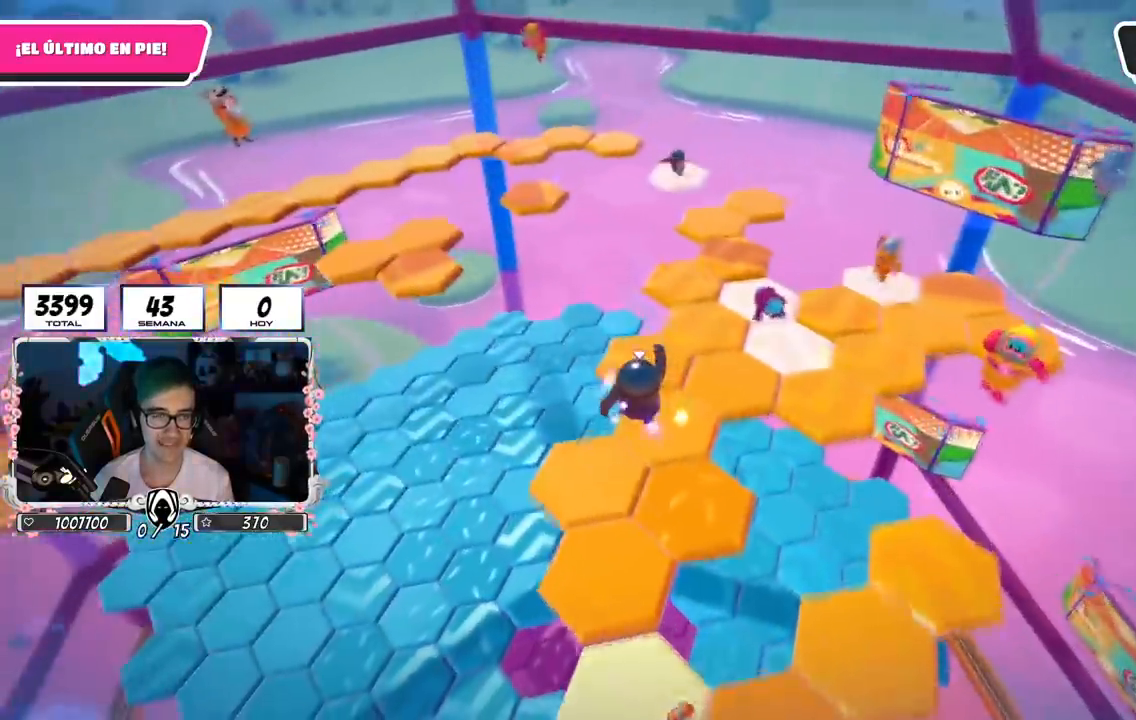
{"buttons": [], "left_stick": "up-right", "right_stick": "down-left", "events": [[233, "left_stick", "up-right"], [383, "right_stick", "down-left"]]}
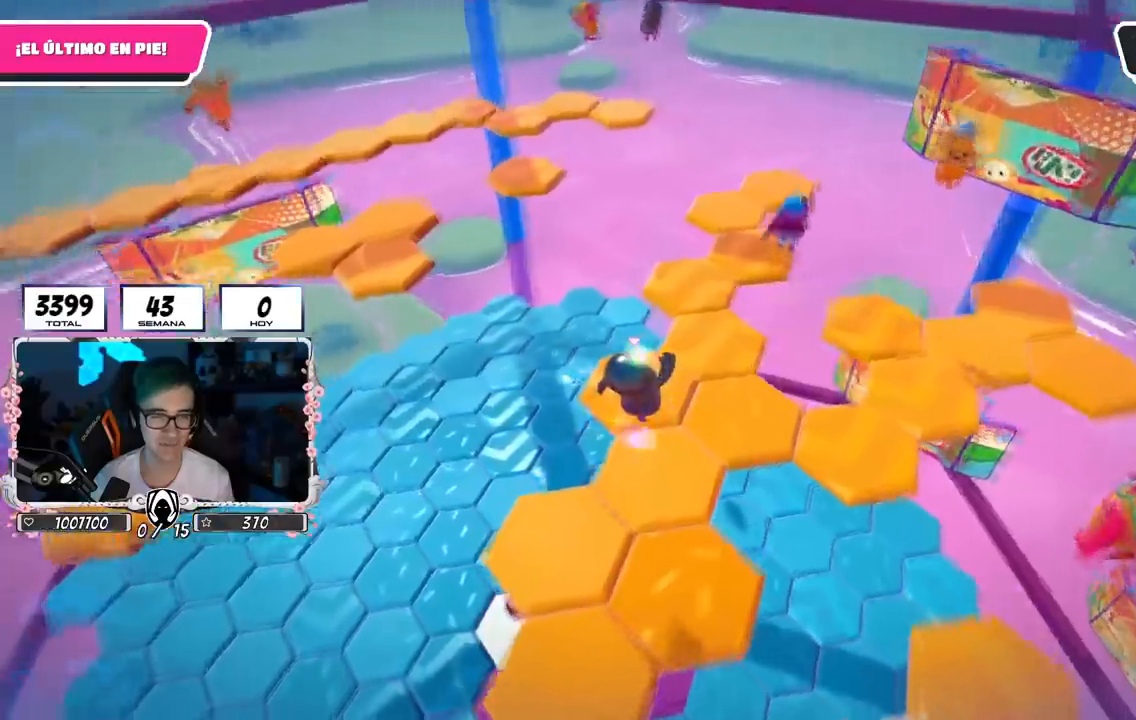
{"buttons": [], "left_stick": "up", "right_stick": "left", "events": [[67, "right_stick", "left"], [484, "left_stick", "up"]]}
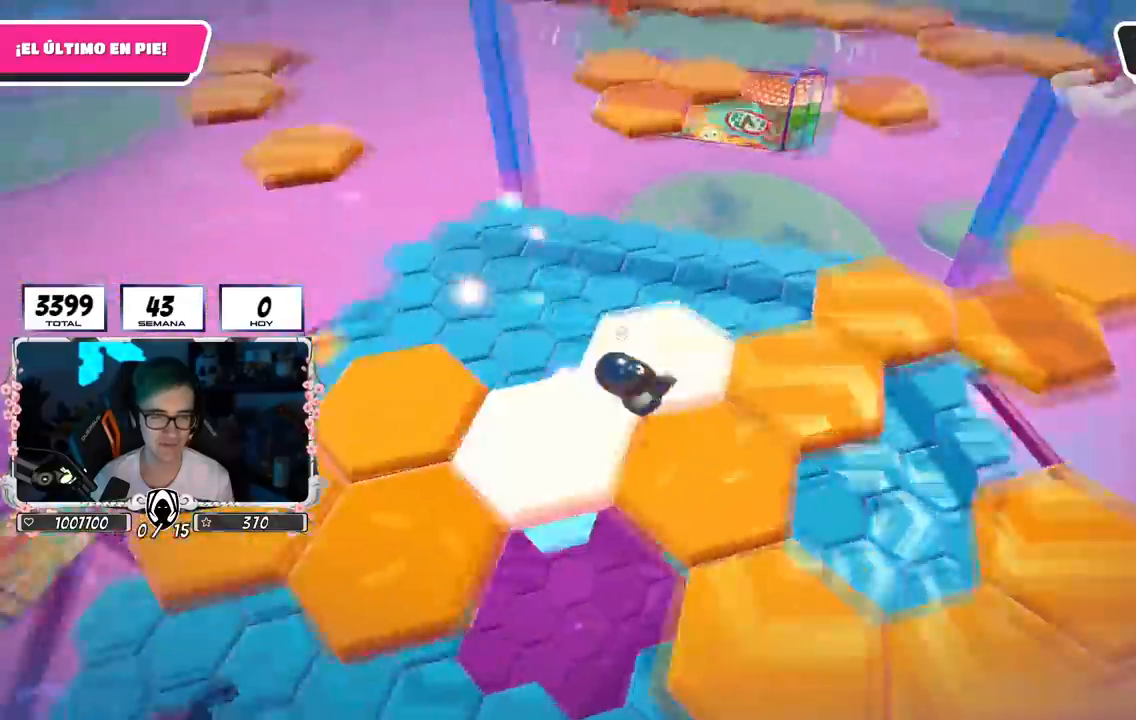
{"buttons": ["CROSS"], "left_stick": "up", "right_stick": "center", "events": [[83, "right_stick", "up-left"], [233, "right_stick", "center"], [267, "CROSS", "down"]]}
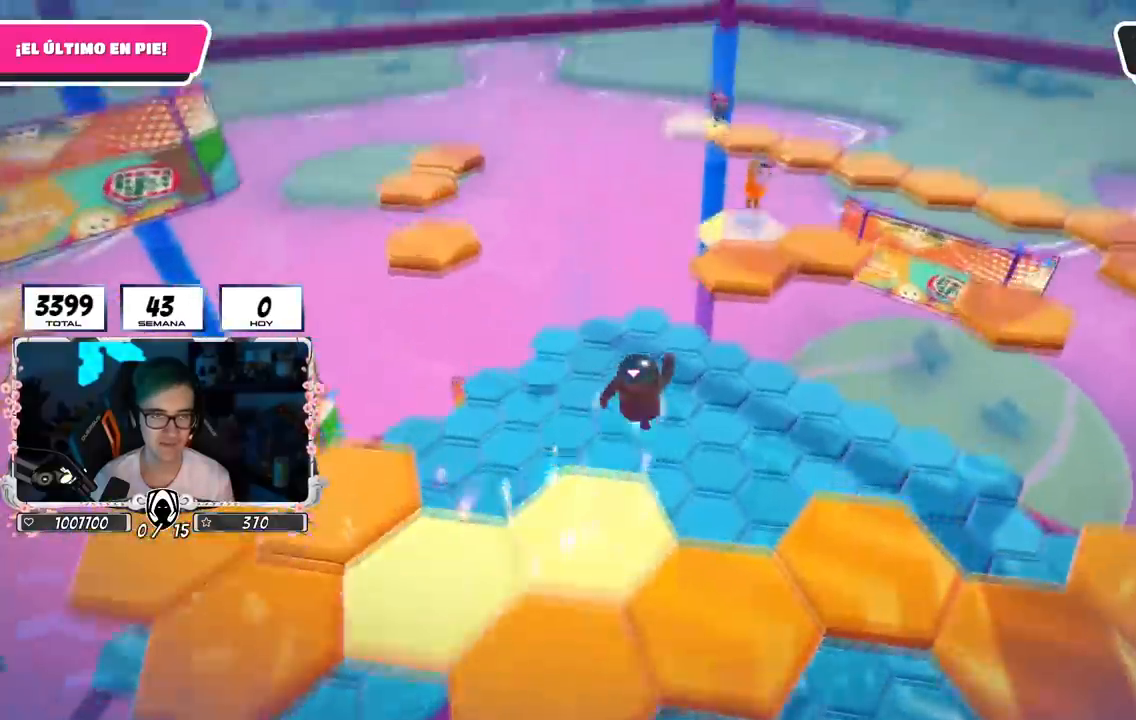
{"buttons": [], "left_stick": "up", "right_stick": "center", "events": [[117, "CROSS", "up"]]}
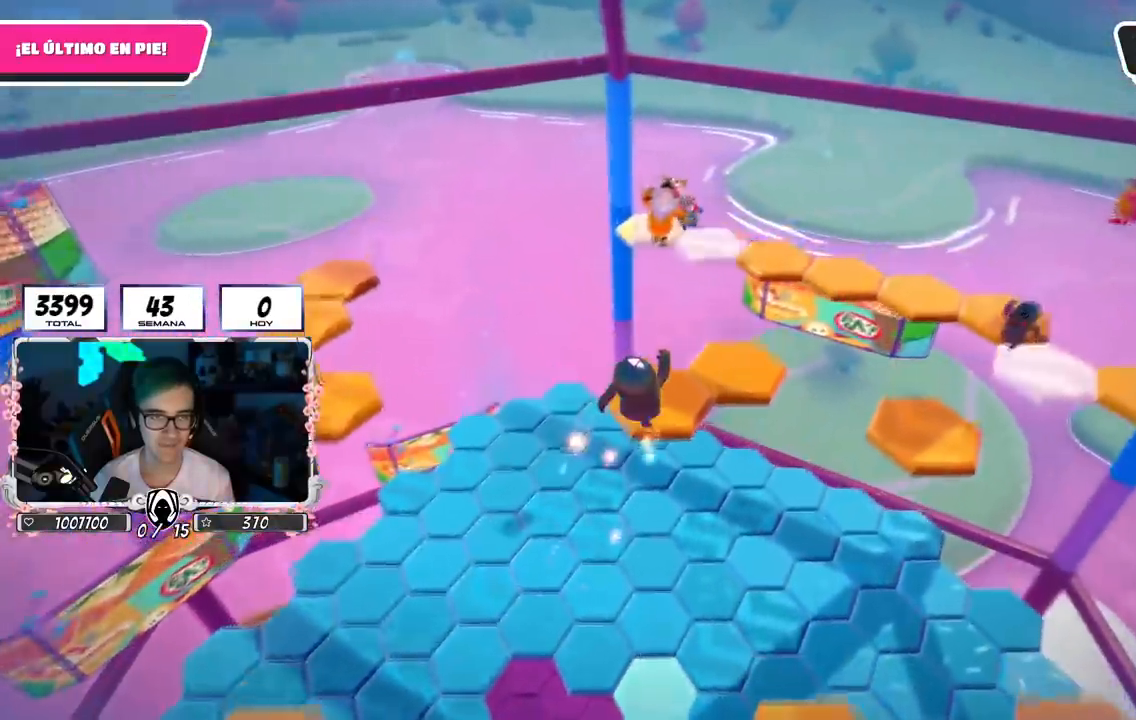
{"buttons": [], "left_stick": "up-right", "right_stick": "center", "events": [[116, "left_stick", "up-right"]]}
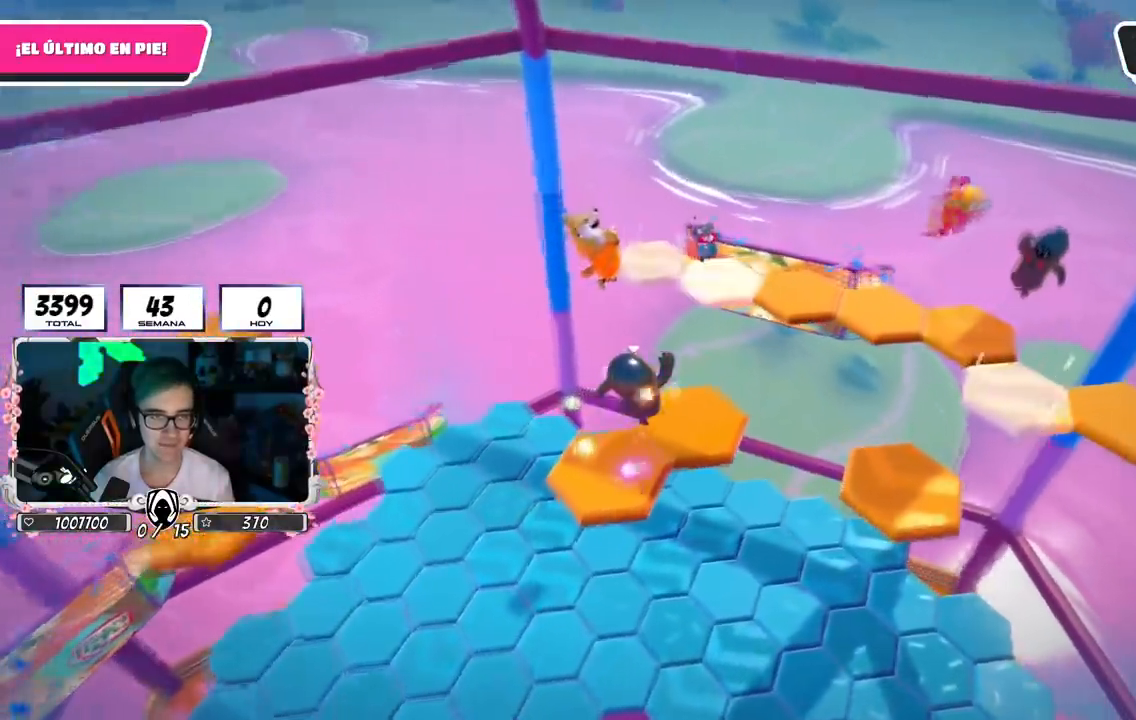
{"buttons": [], "left_stick": "left", "right_stick": "left", "events": [[17, "left_stick", "up"], [184, "left_stick", "left"], [417, "right_stick", "left"]]}
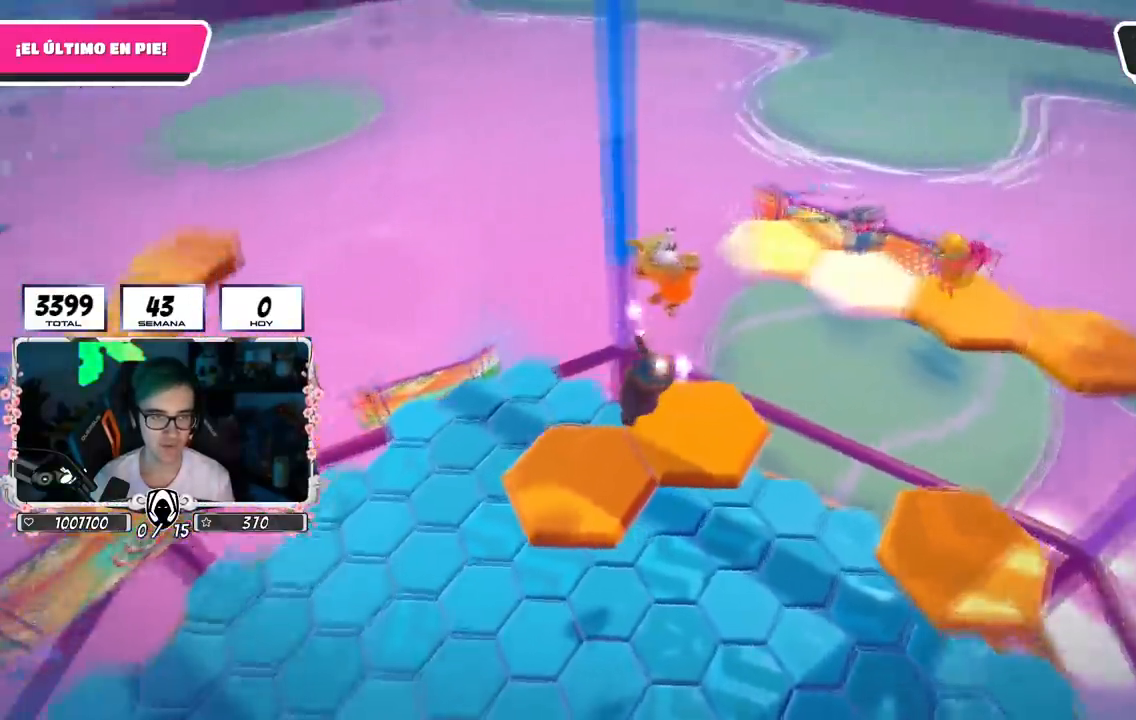
{"buttons": ["CROSS"], "left_stick": "up", "right_stick": "center", "events": [[283, "left_stick", "up-left"], [417, "left_stick", "up"], [433, "right_stick", "center"], [467, "CROSS", "down"]]}
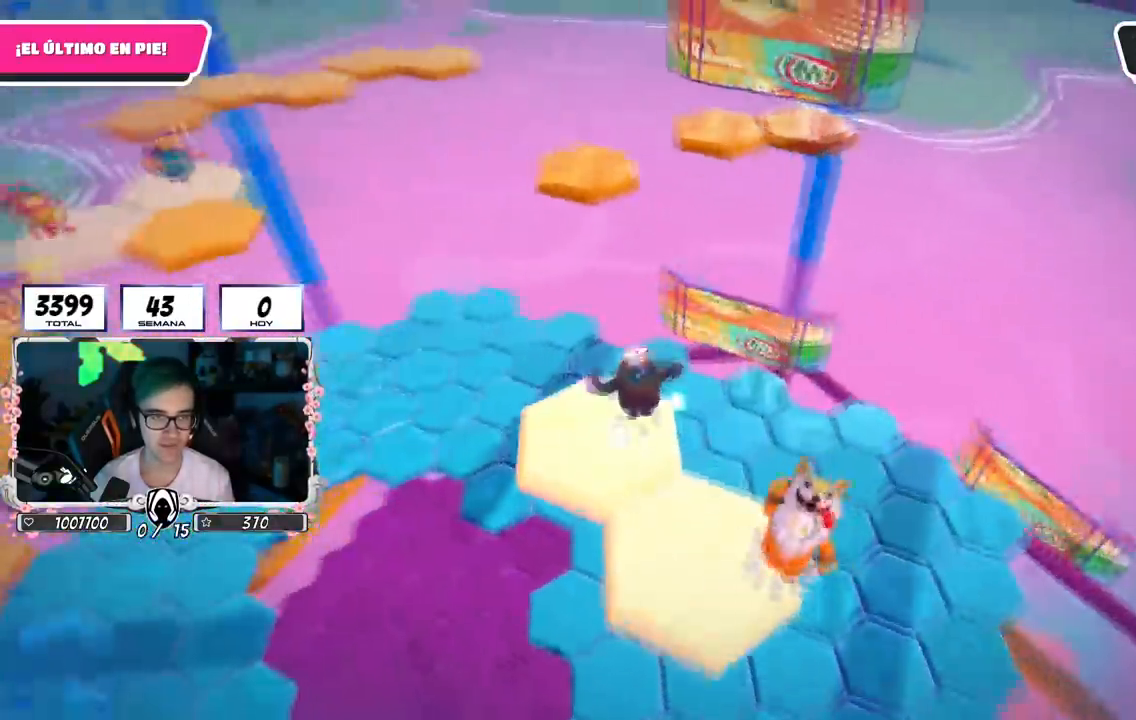
{"buttons": [], "left_stick": "up-right", "right_stick": "left", "events": [[184, "CROSS", "up"], [434, "left_stick", "up-right"], [434, "right_stick", "left"]]}